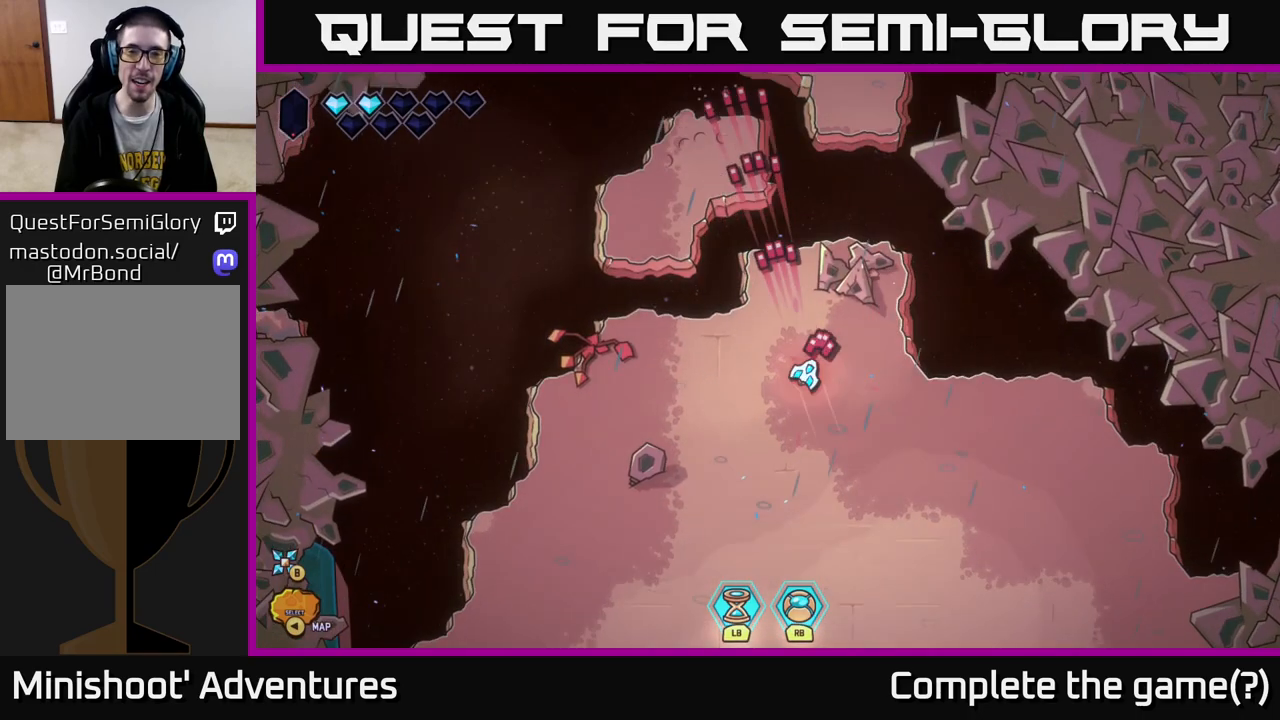
Gameplay with a controller (Xbox layout); each line is a JSON object with the inputs held at the frame after it (dt_ms = milliseconds from this image to that frame). "events" lists button and stick changes between this image and that frame as [ms after this image, input, new state], when the widget could be followed in between.
{"dt_ms": 500, "buttons": [], "left_stick": "center", "right_stick": "up-right", "events": []}
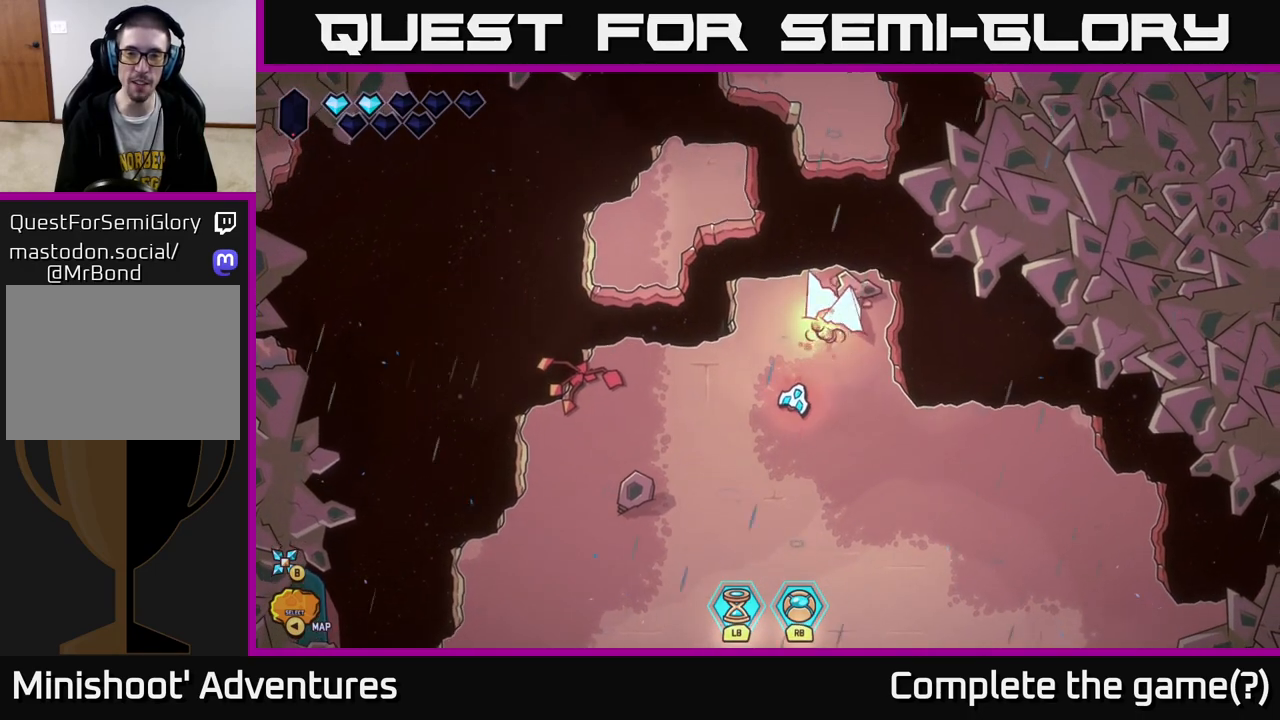
{"dt_ms": 500, "buttons": [], "left_stick": "center", "right_stick": "up-right", "events": []}
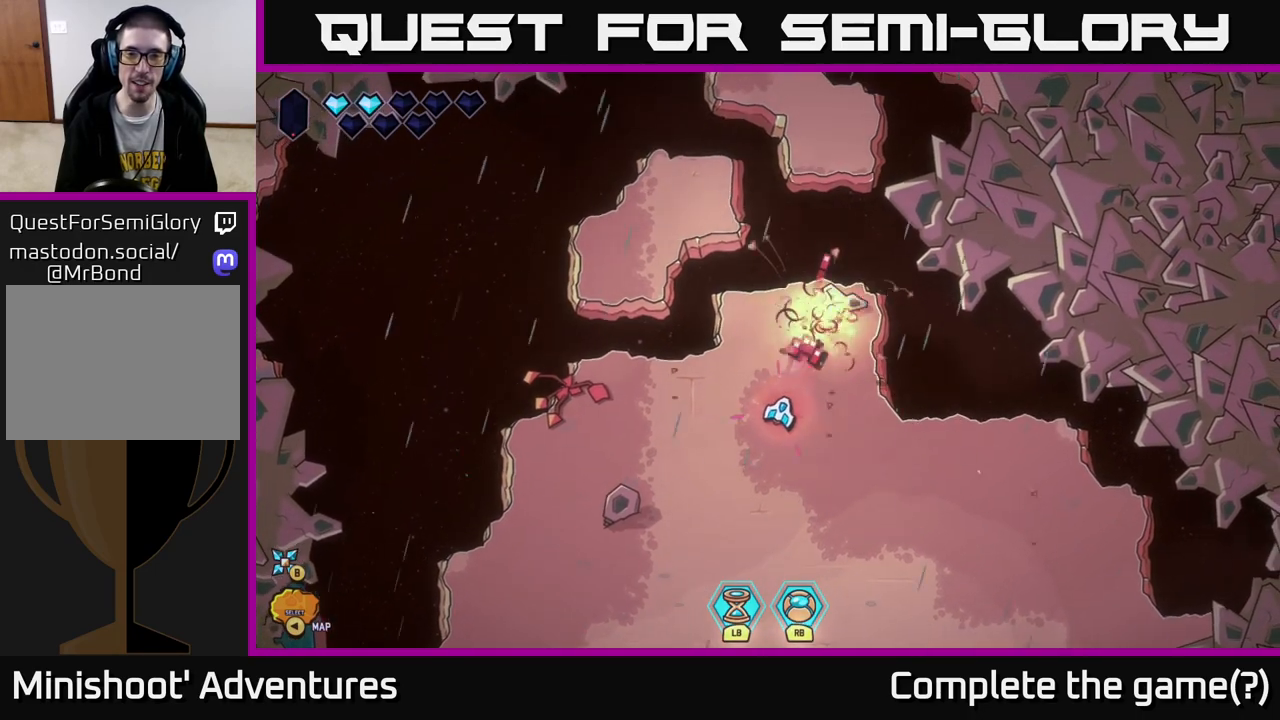
{"dt_ms": 500, "buttons": [], "left_stick": "up", "right_stick": "up-right", "events": [[233, "left_stick", "up-right"], [500, "left_stick", "up"]]}
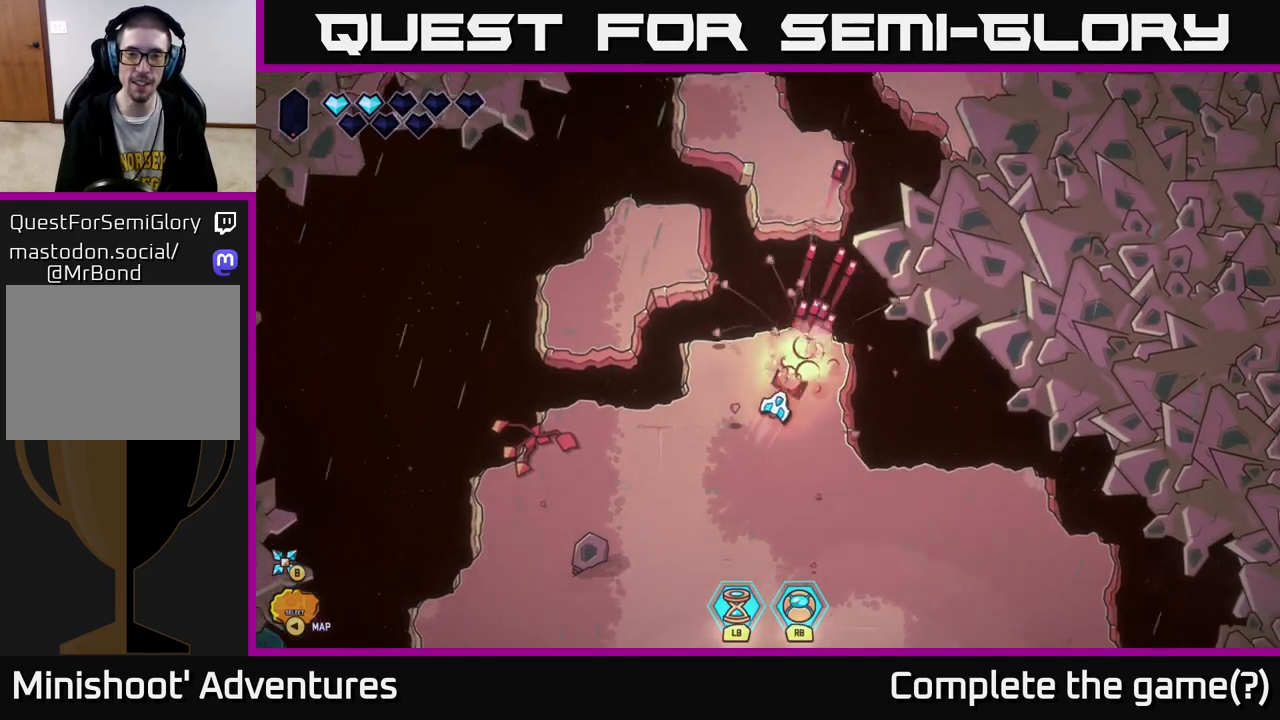
{"dt_ms": 500, "buttons": ["L2"], "left_stick": "up", "right_stick": "center", "events": [[133, "right_stick", "center"], [300, "L2", "down"]]}
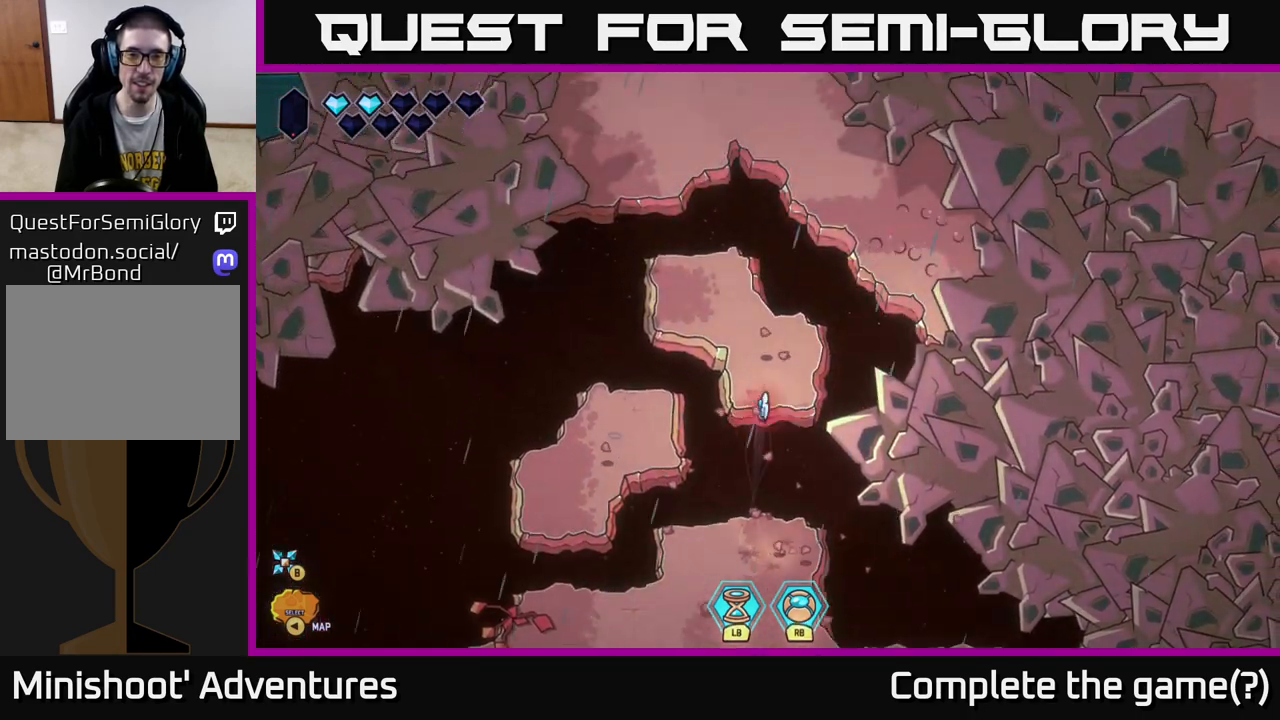
{"dt_ms": 500, "buttons": [], "left_stick": "up", "right_stick": "center", "events": [[33, "L2", "up"], [150, "left_stick", "up-left"], [350, "left_stick", "up"]]}
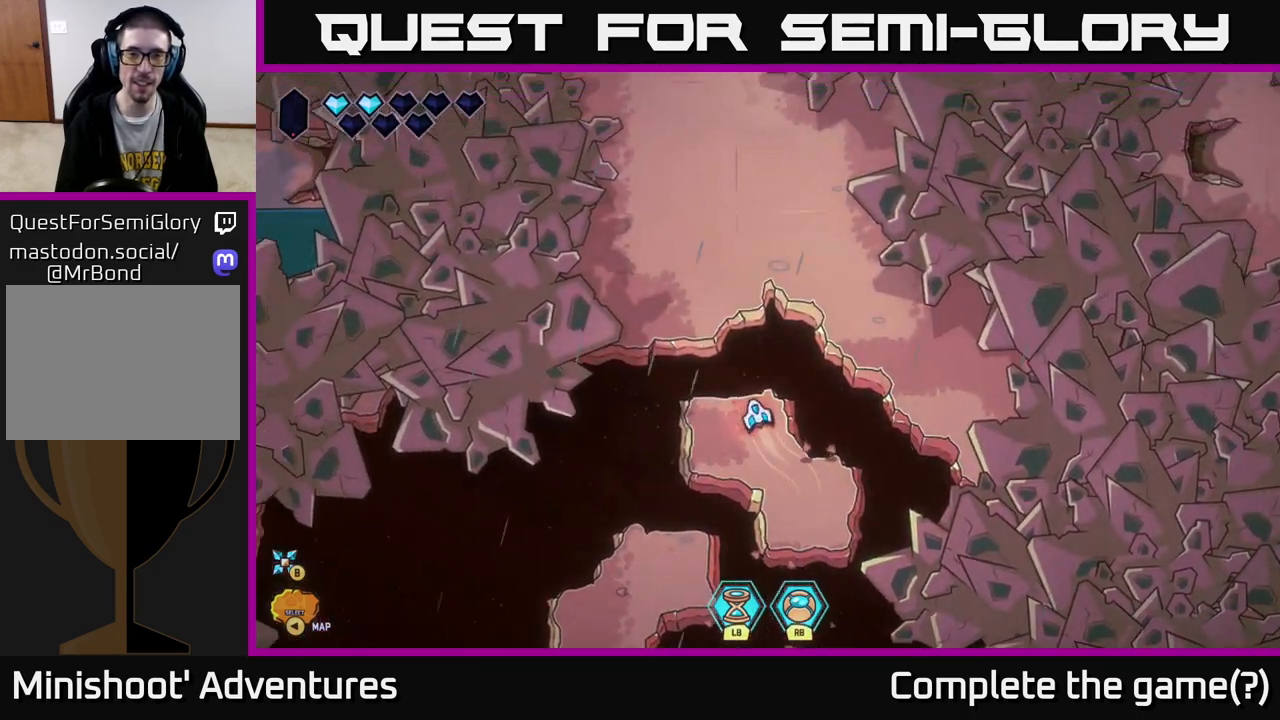
{"dt_ms": 500, "buttons": [], "left_stick": "up", "right_stick": "center", "events": [[50, "L2", "down"], [250, "L2", "up"]]}
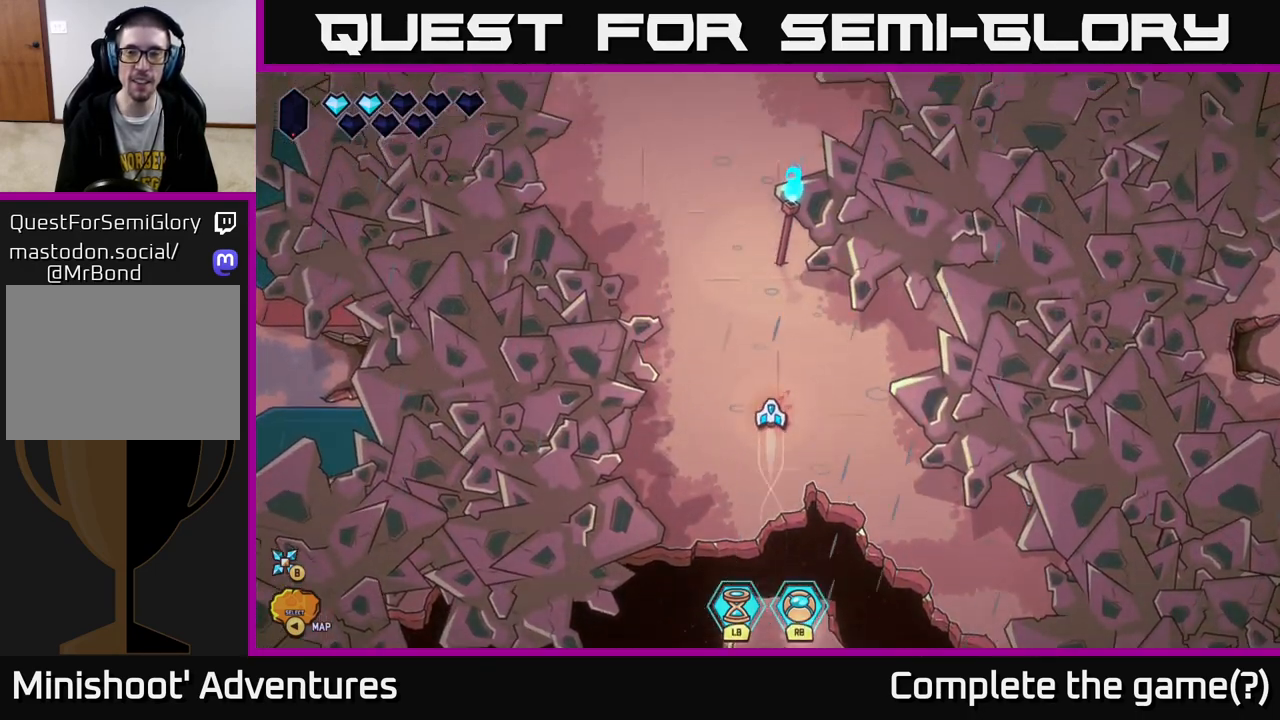
{"dt_ms": 500, "buttons": [], "left_stick": "right", "right_stick": "center", "events": [[100, "right_stick", "up-right"], [250, "right_stick", "right"], [267, "left_stick", "right"], [483, "right_stick", "center"]]}
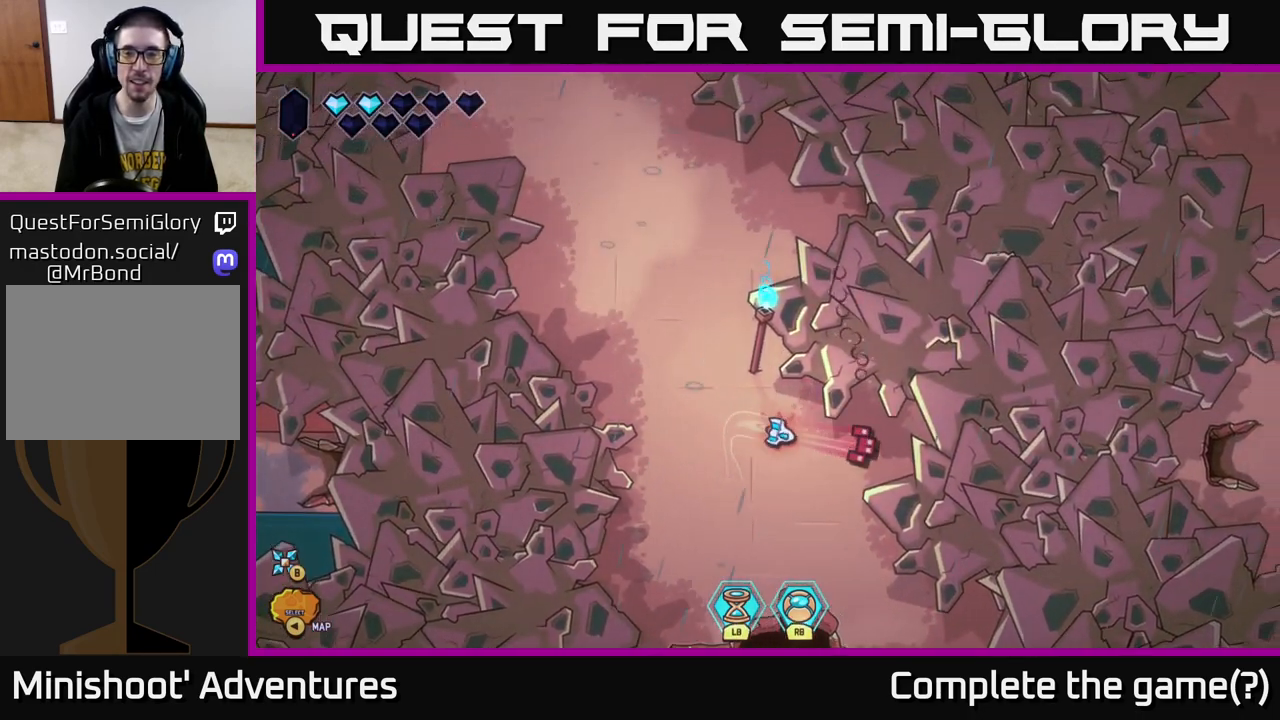
{"dt_ms": 500, "buttons": [], "left_stick": "right", "right_stick": "center", "events": [[267, "L2", "down"], [450, "L2", "up"]]}
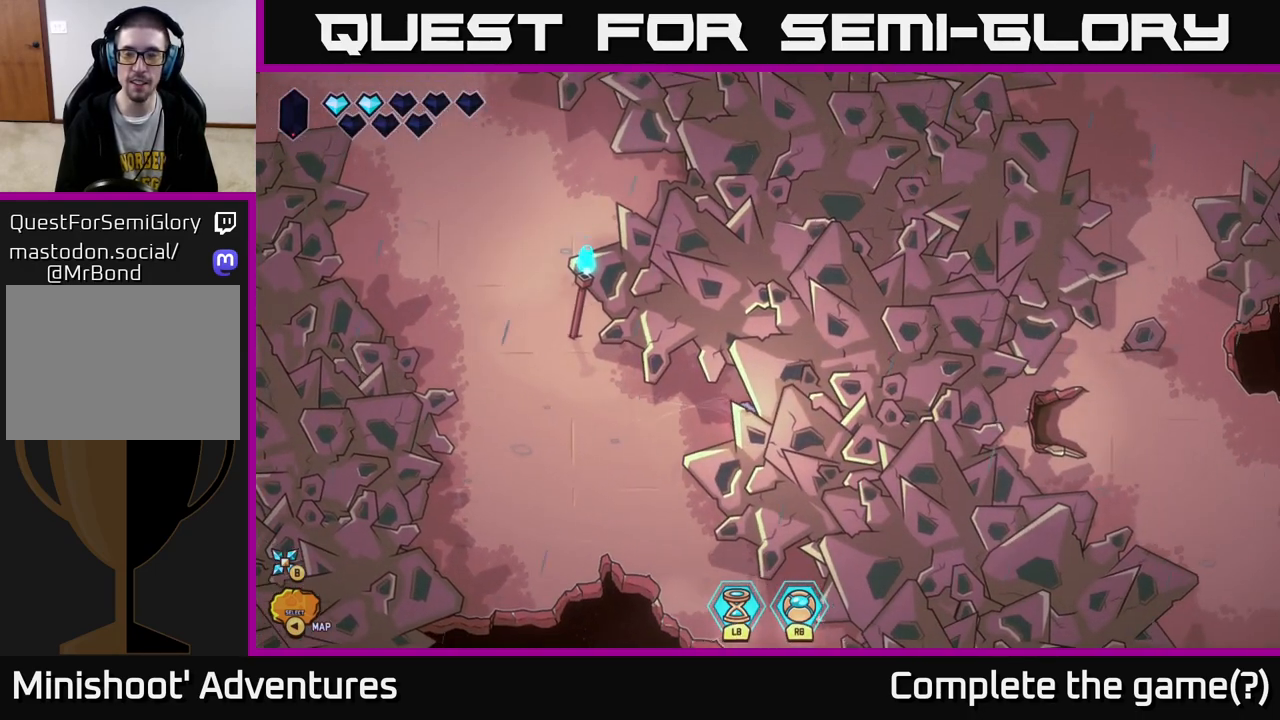
{"dt_ms": 500, "buttons": [], "left_stick": "center", "right_stick": "right", "events": [[133, "left_stick", "left"], [233, "left_stick", "center"], [283, "left_stick", "right"], [417, "right_stick", "right"], [500, "left_stick", "center"]]}
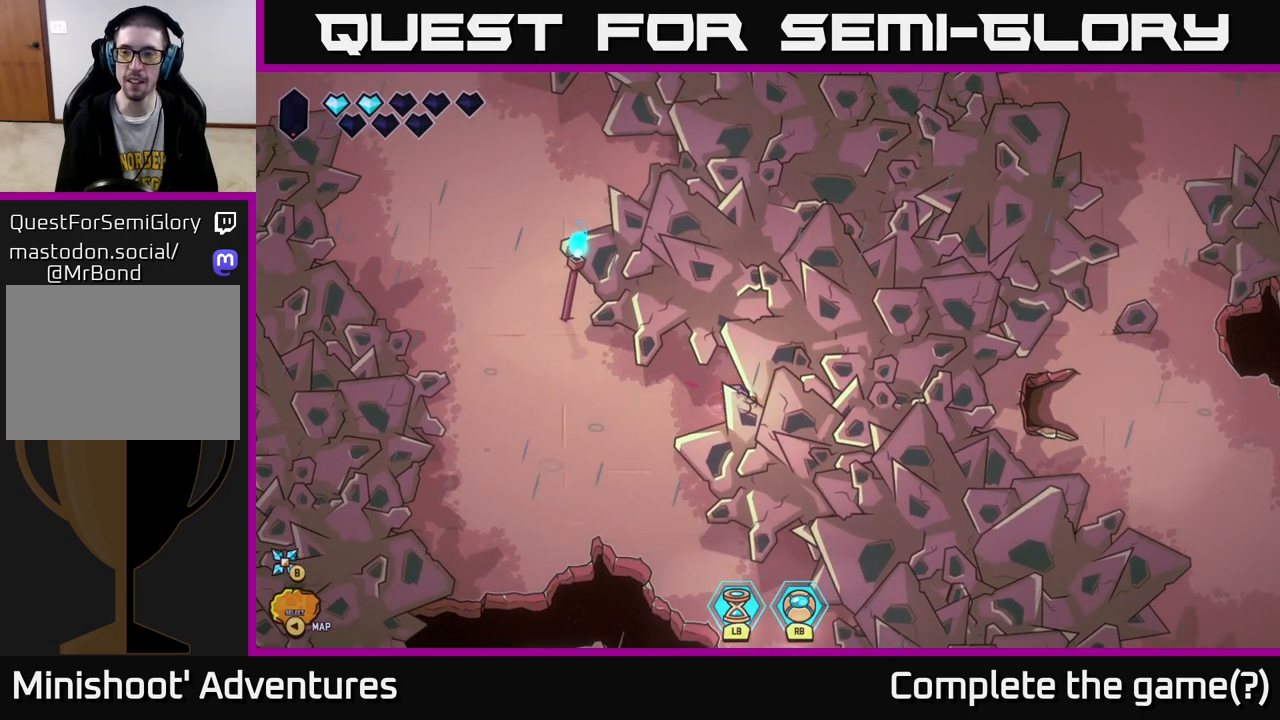
{"dt_ms": 500, "buttons": [], "left_stick": "left", "right_stick": "left", "events": [[367, "left_stick", "left"], [450, "right_stick", "left"]]}
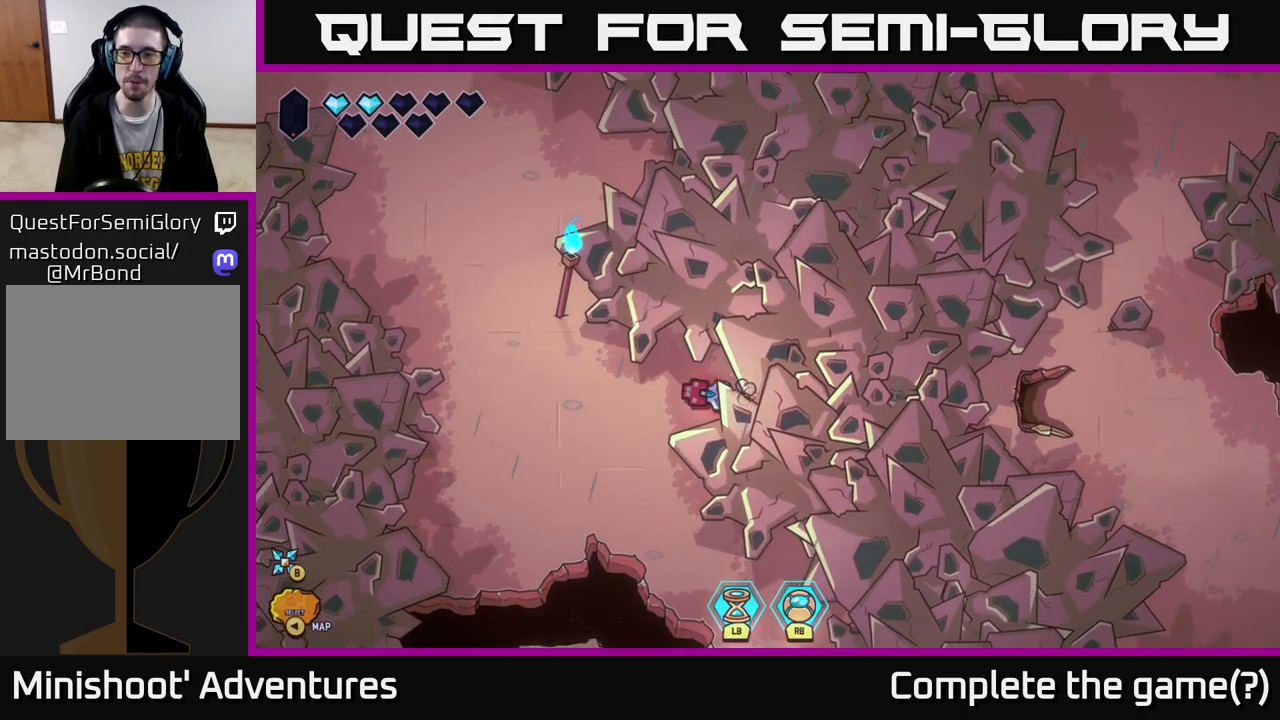
{"dt_ms": 500, "buttons": [], "left_stick": "left", "right_stick": "center", "events": [[167, "right_stick", "center"], [183, "L2", "down"], [317, "L2", "up"]]}
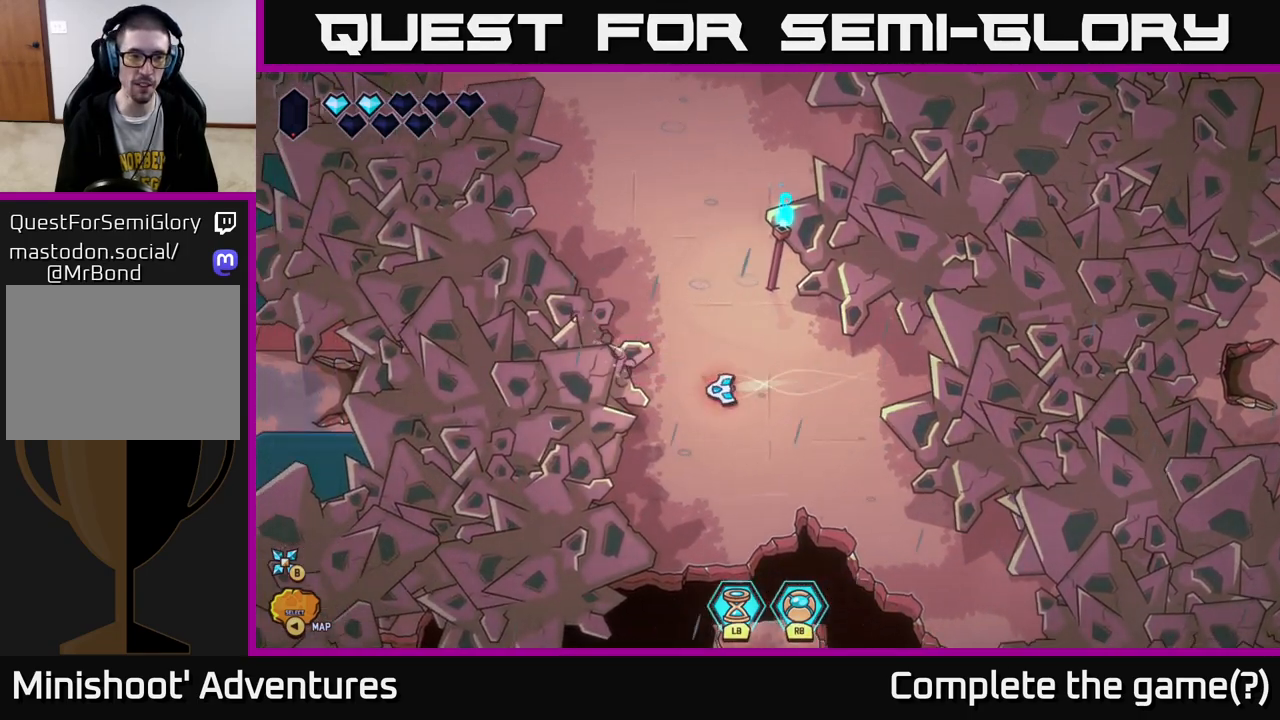
{"dt_ms": 500, "buttons": [], "left_stick": "up-left", "right_stick": "center", "events": [[267, "left_stick", "up-left"]]}
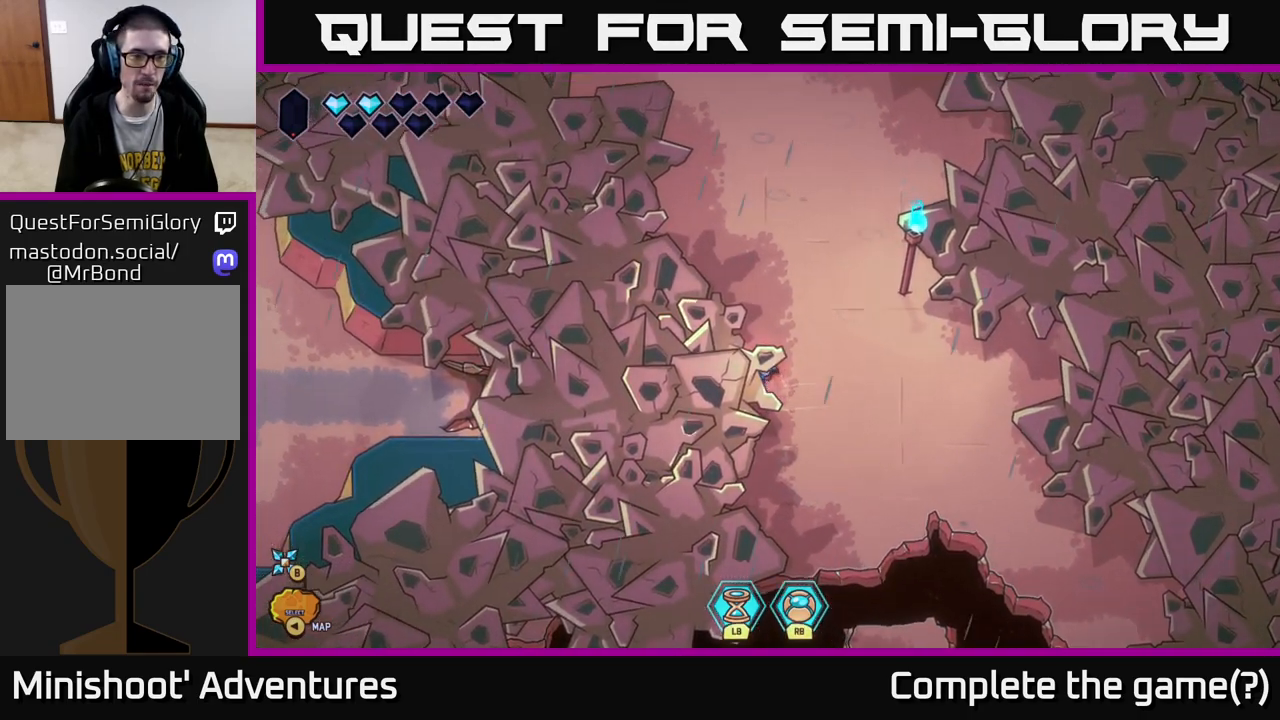
{"dt_ms": 500, "buttons": [], "left_stick": "up", "right_stick": "up-left", "events": [[50, "right_stick", "left"], [133, "left_stick", "up"], [350, "left_stick", "up-left"], [400, "right_stick", "up-left"], [483, "left_stick", "up"]]}
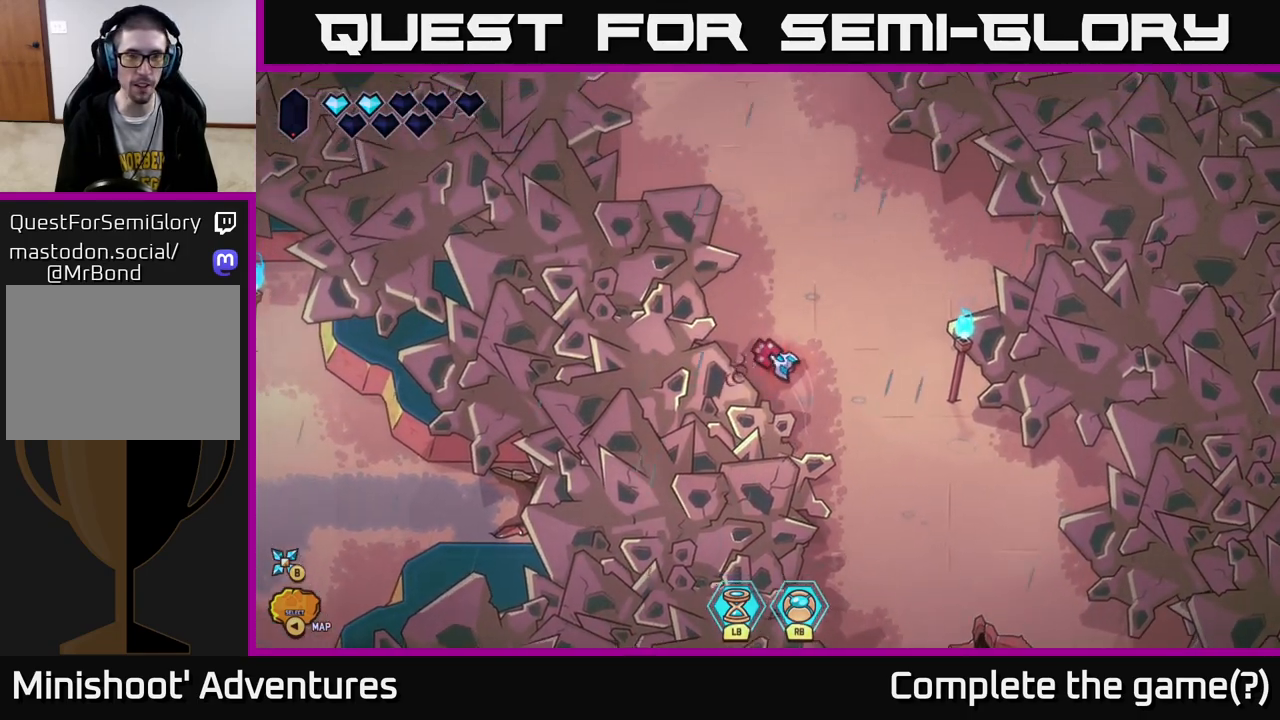
{"dt_ms": 500, "buttons": [], "left_stick": "up", "right_stick": "center", "events": [[67, "right_stick", "center"], [117, "L2", "down"], [267, "L2", "up"]]}
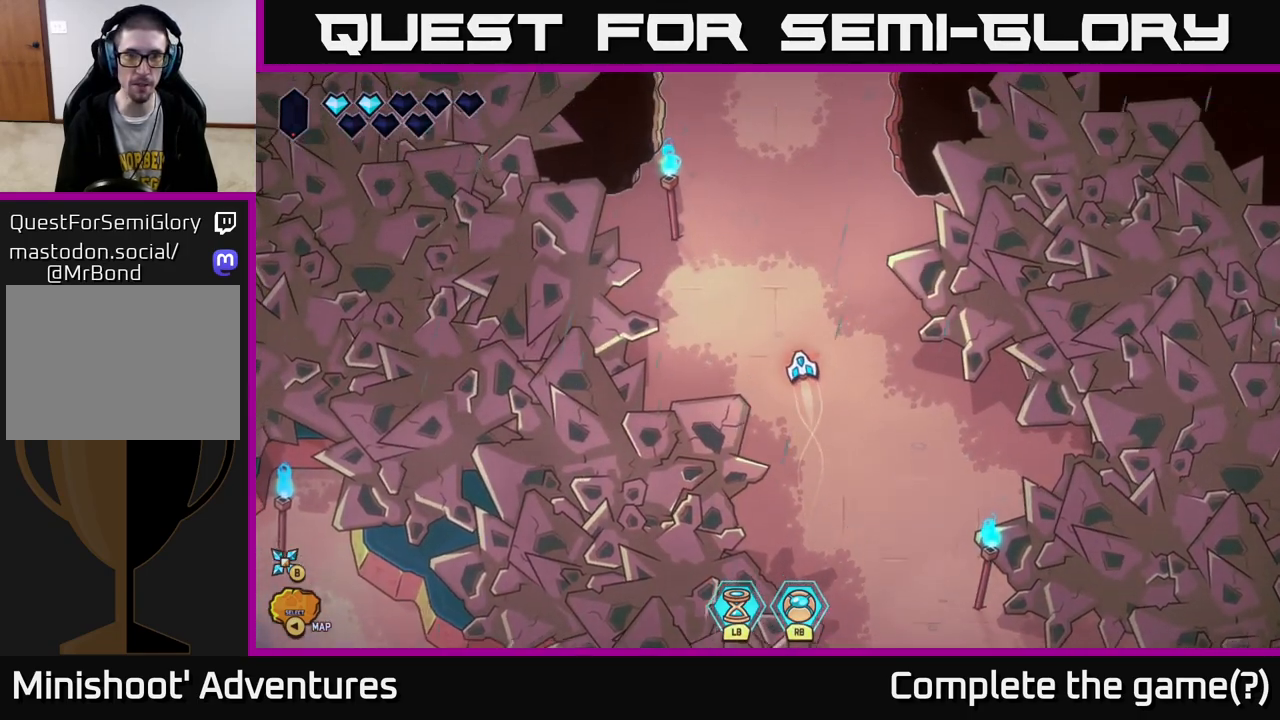
{"dt_ms": 500, "buttons": [], "left_stick": "up", "right_stick": "up", "events": [[117, "right_stick", "up"]]}
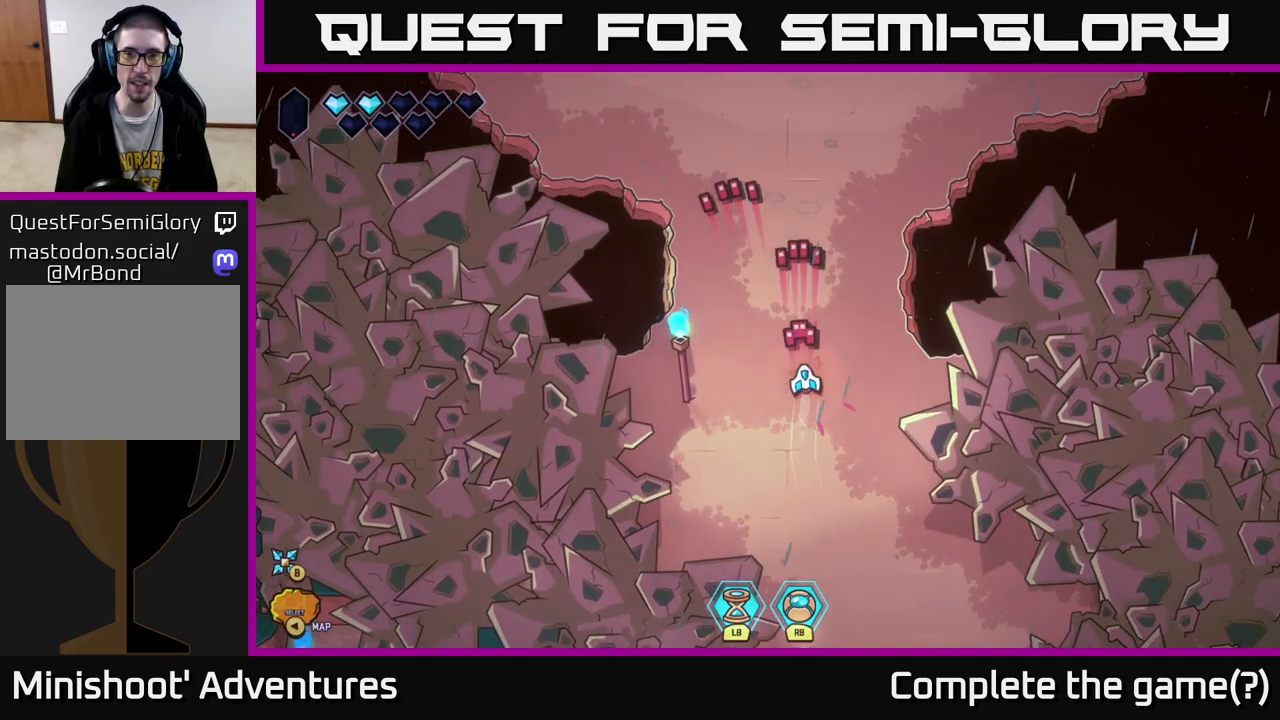
{"dt_ms": 500, "buttons": ["SELECT"], "left_stick": "center", "right_stick": "center", "events": [[283, "right_stick", "center"], [300, "left_stick", "center"], [417, "SELECT", "down"]]}
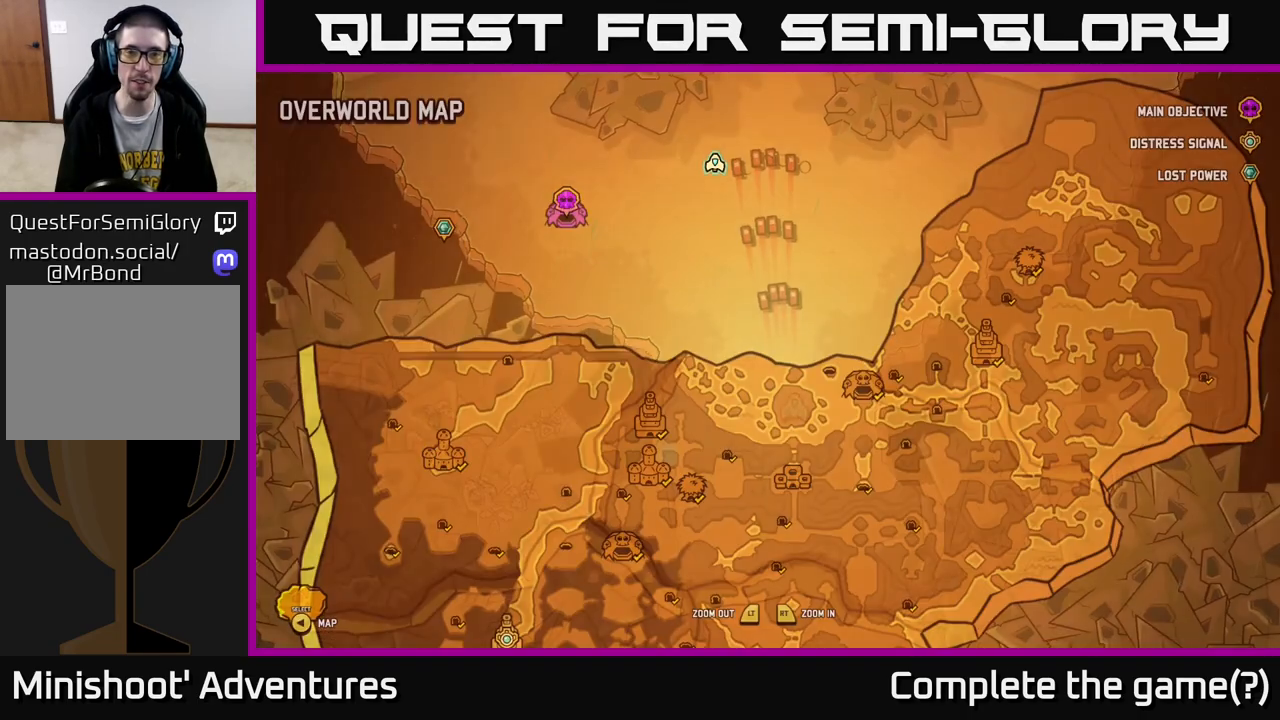
{"dt_ms": 500, "buttons": [], "left_stick": "center", "right_stick": "center", "events": [[33, "SELECT", "up"]]}
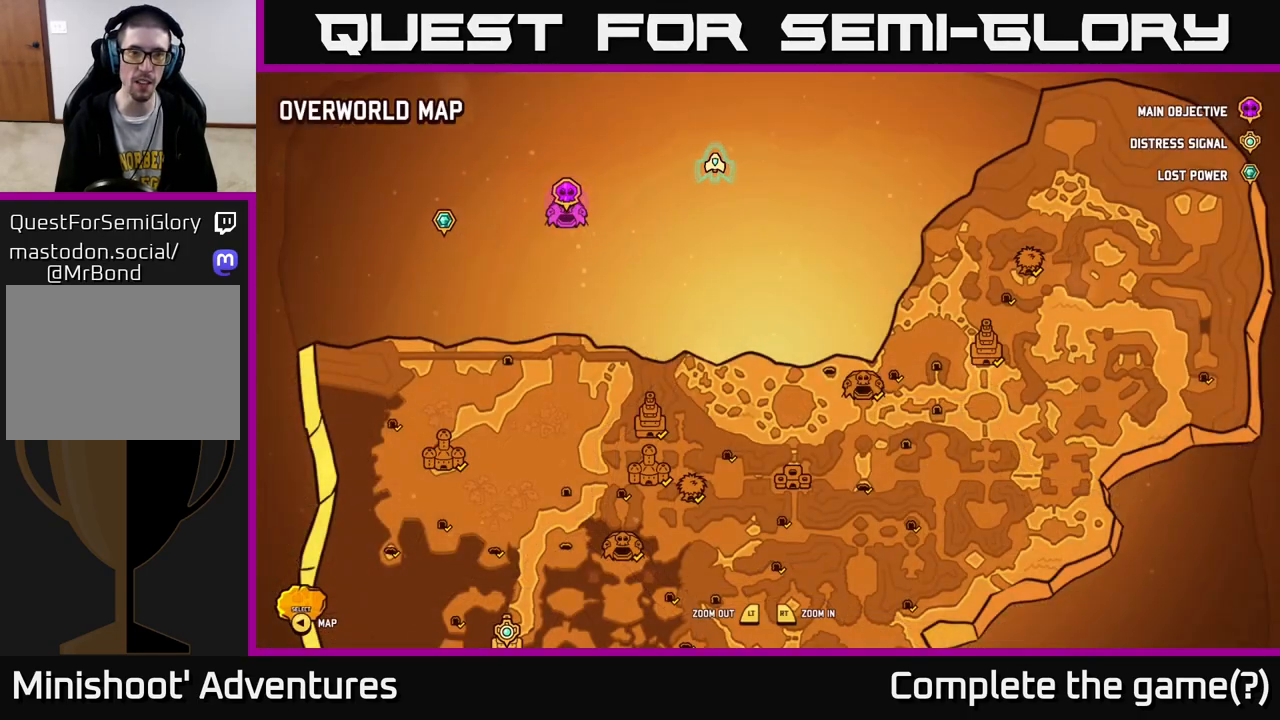
{"dt_ms": 500, "buttons": [], "left_stick": "center", "right_stick": "center", "events": [[333, "SELECT", "down"], [417, "SELECT", "up"]]}
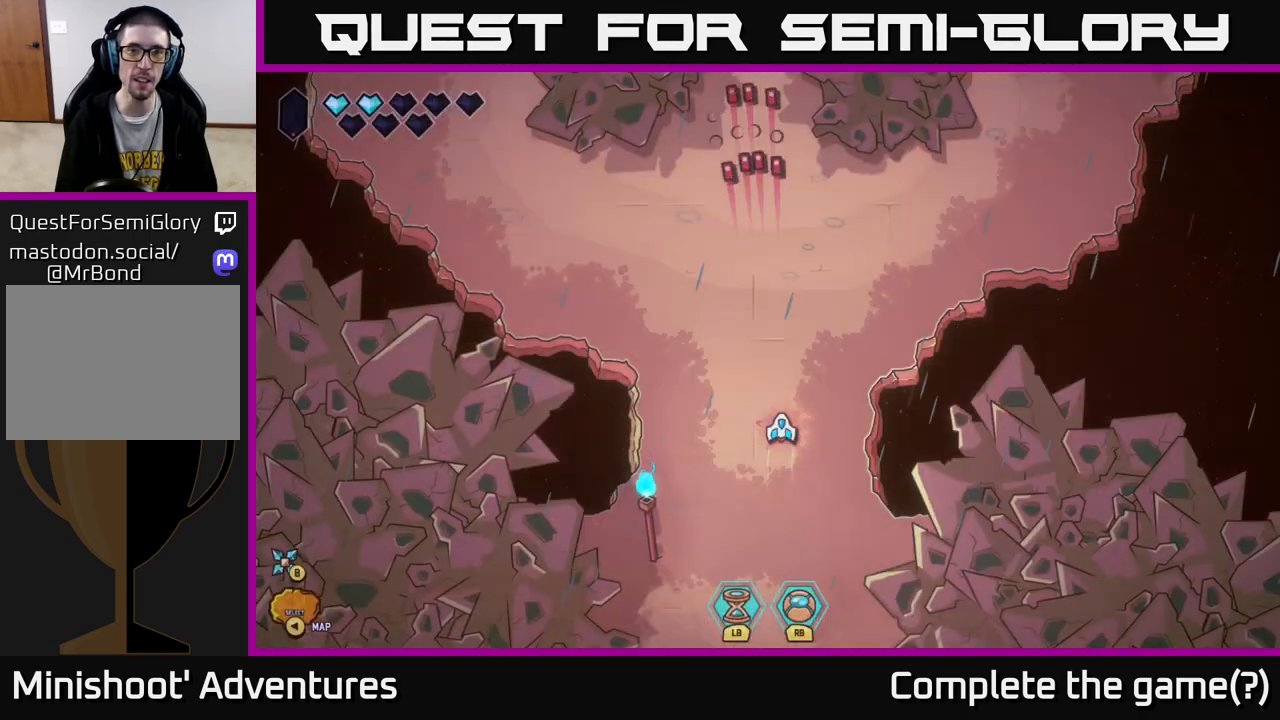
{"dt_ms": 500, "buttons": [], "left_stick": "up", "right_stick": "center", "events": [[83, "left_stick", "up"], [233, "L2", "down"], [483, "L2", "up"]]}
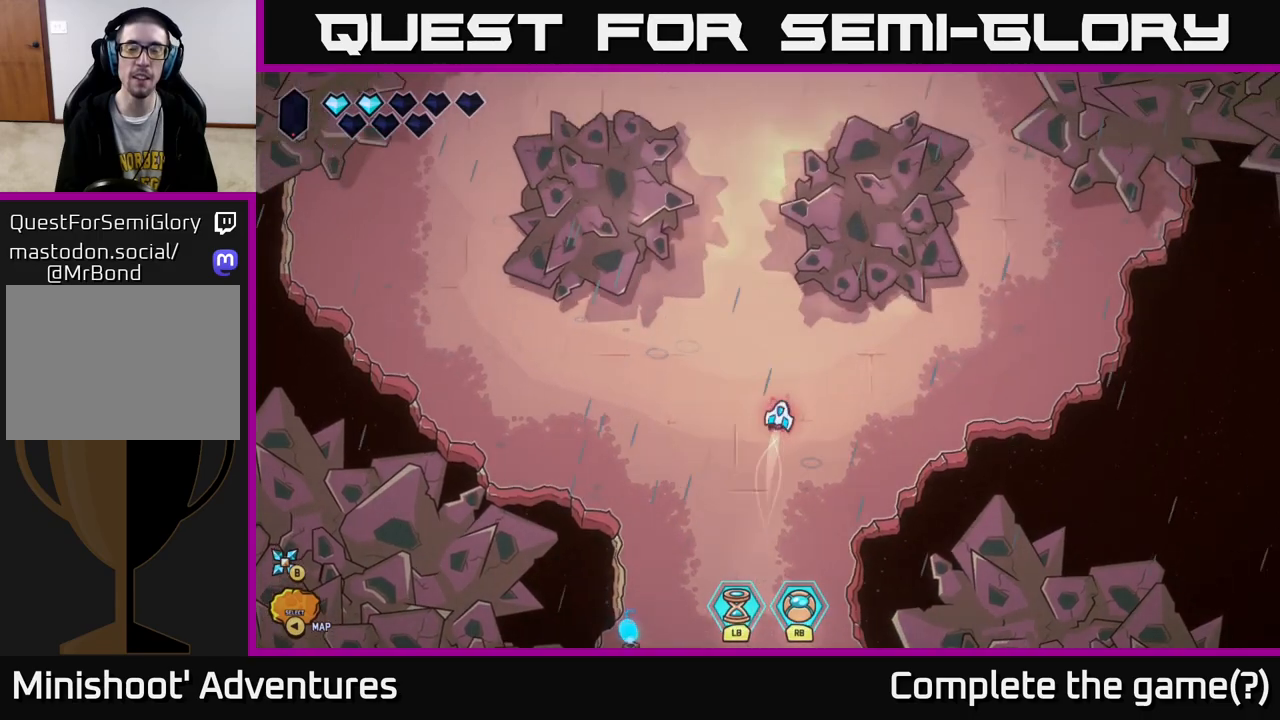
{"dt_ms": 500, "buttons": [], "left_stick": "down", "right_stick": "up-right", "events": [[100, "left_stick", "up-left"], [267, "left_stick", "up"], [383, "right_stick", "up-left"], [417, "left_stick", "down"], [467, "right_stick", "up-right"]]}
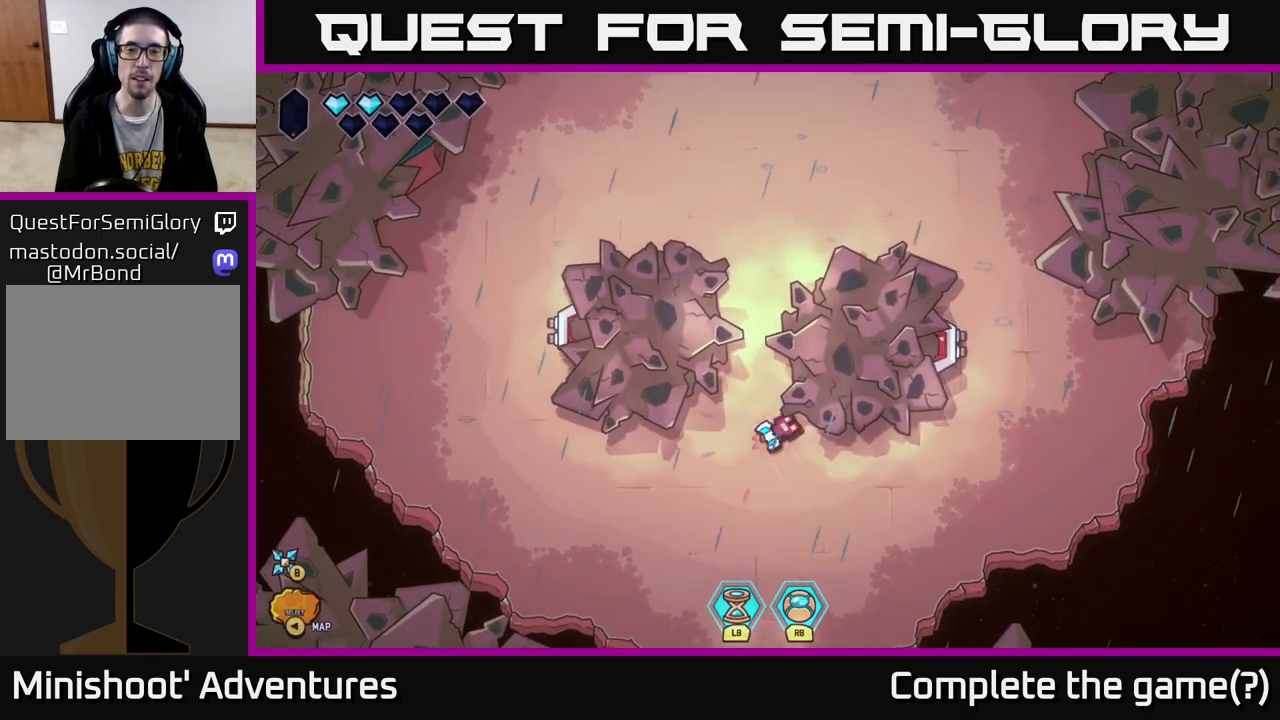
{"dt_ms": 500, "buttons": [], "left_stick": "right", "right_stick": "up-right", "events": [[450, "left_stick", "right"]]}
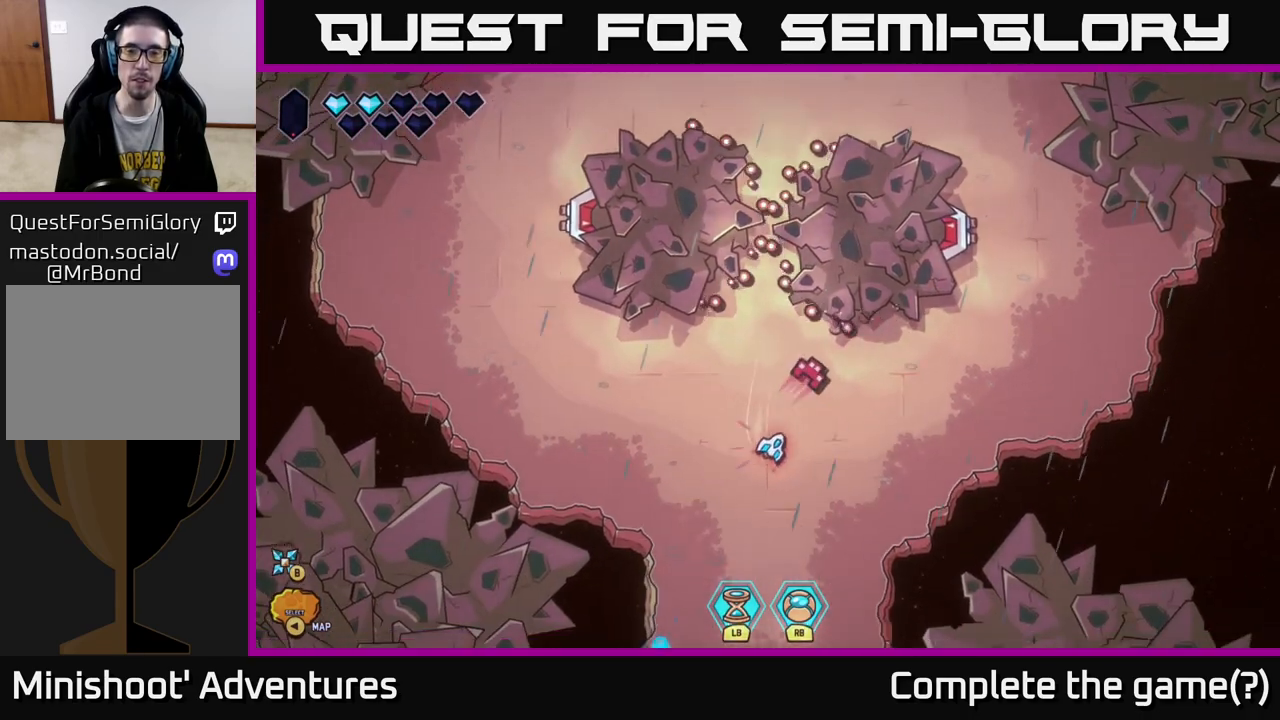
{"dt_ms": 500, "buttons": [], "left_stick": "center", "right_stick": "up-right", "events": [[317, "left_stick", "down"], [433, "left_stick", "center"]]}
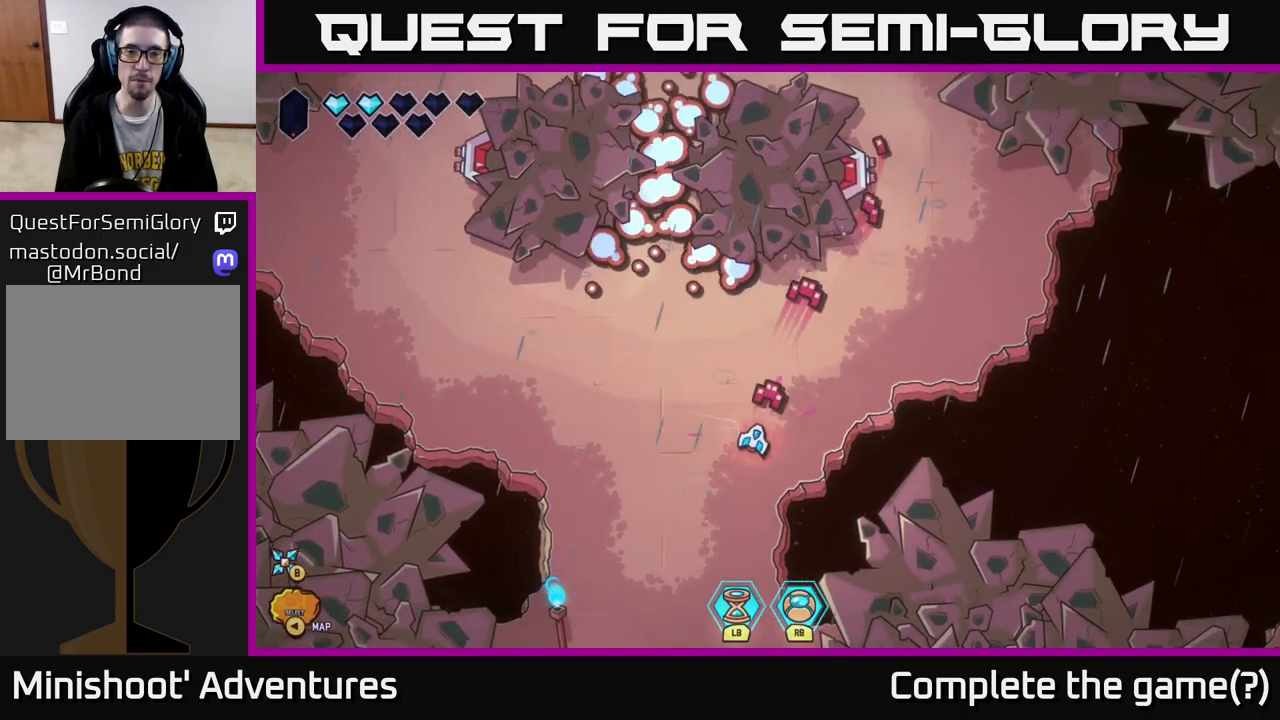
{"dt_ms": 1000, "buttons": [], "left_stick": "center", "right_stick": "center", "events": [[267, "left_stick", "down"], [433, "left_stick", "down-left"], [483, "right_stick", "center"], [533, "left_stick", "left"], [800, "left_stick", "center"]]}
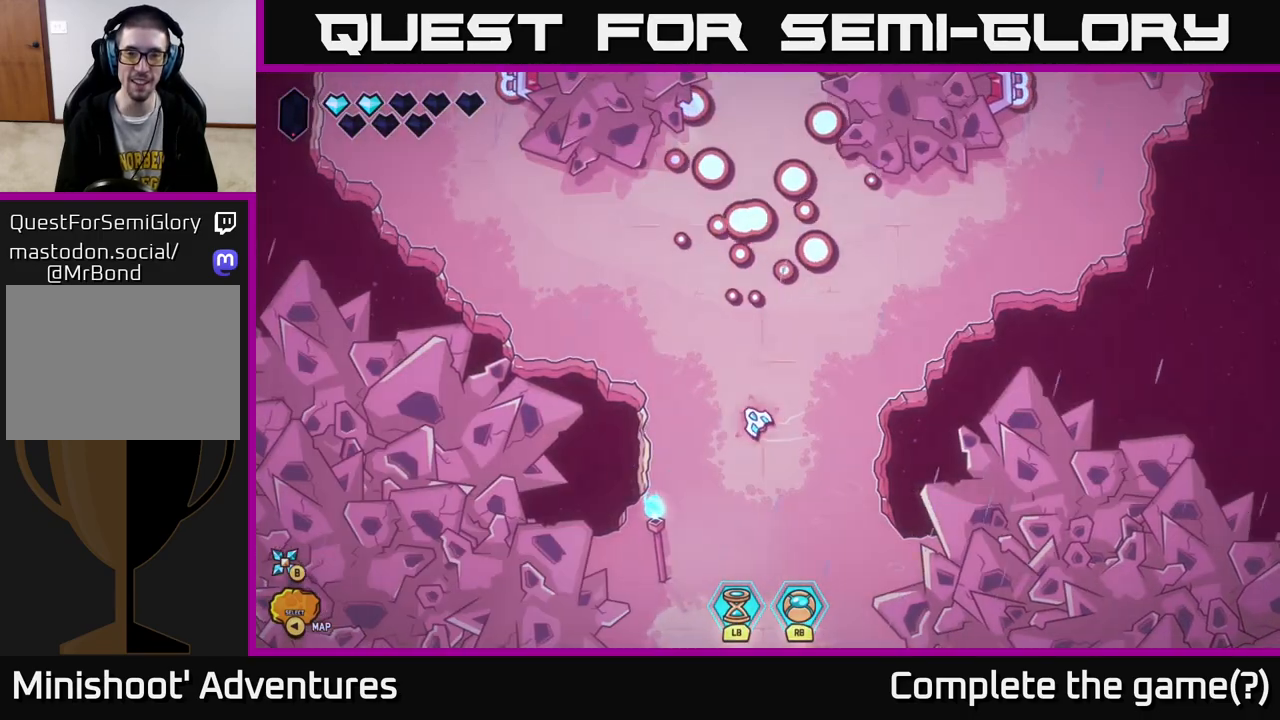
{"dt_ms": 500, "buttons": [], "left_stick": "right", "right_stick": "center", "events": [[133, "left_stick", "down-right"], [350, "left_stick", "center"], [450, "left_stick", "right"]]}
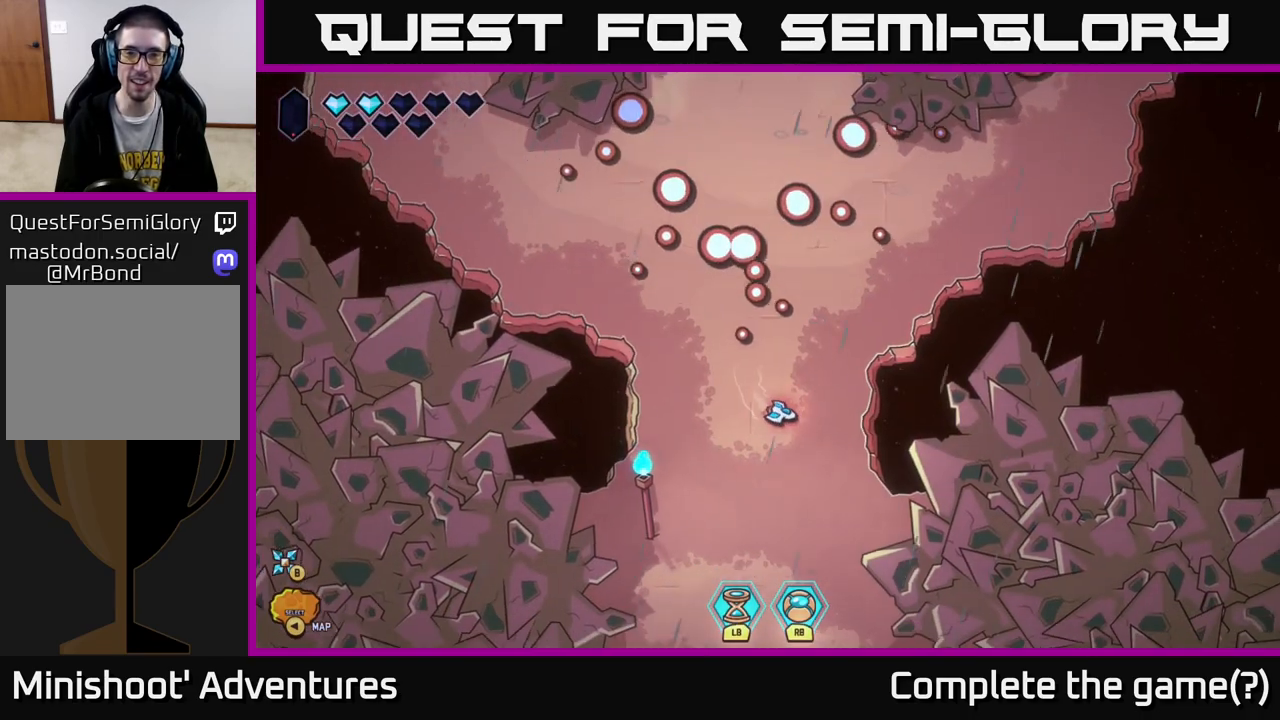
{"dt_ms": 500, "buttons": [], "left_stick": "down-right", "right_stick": "center", "events": [[100, "left_stick", "center"], [500, "left_stick", "down-right"]]}
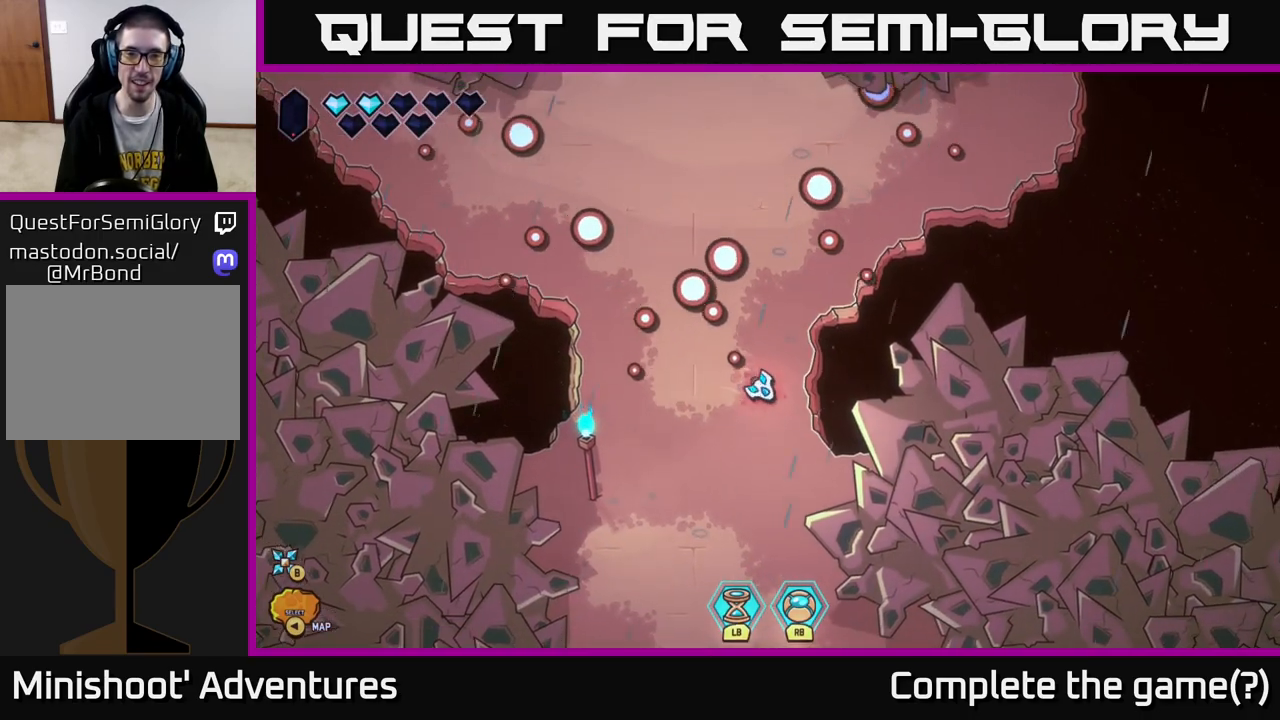
{"dt_ms": 500, "buttons": ["L2"], "left_stick": "up-left", "right_stick": "center", "events": [[217, "left_stick", "center"], [283, "left_stick", "up"], [367, "L2", "down"], [483, "left_stick", "up-left"]]}
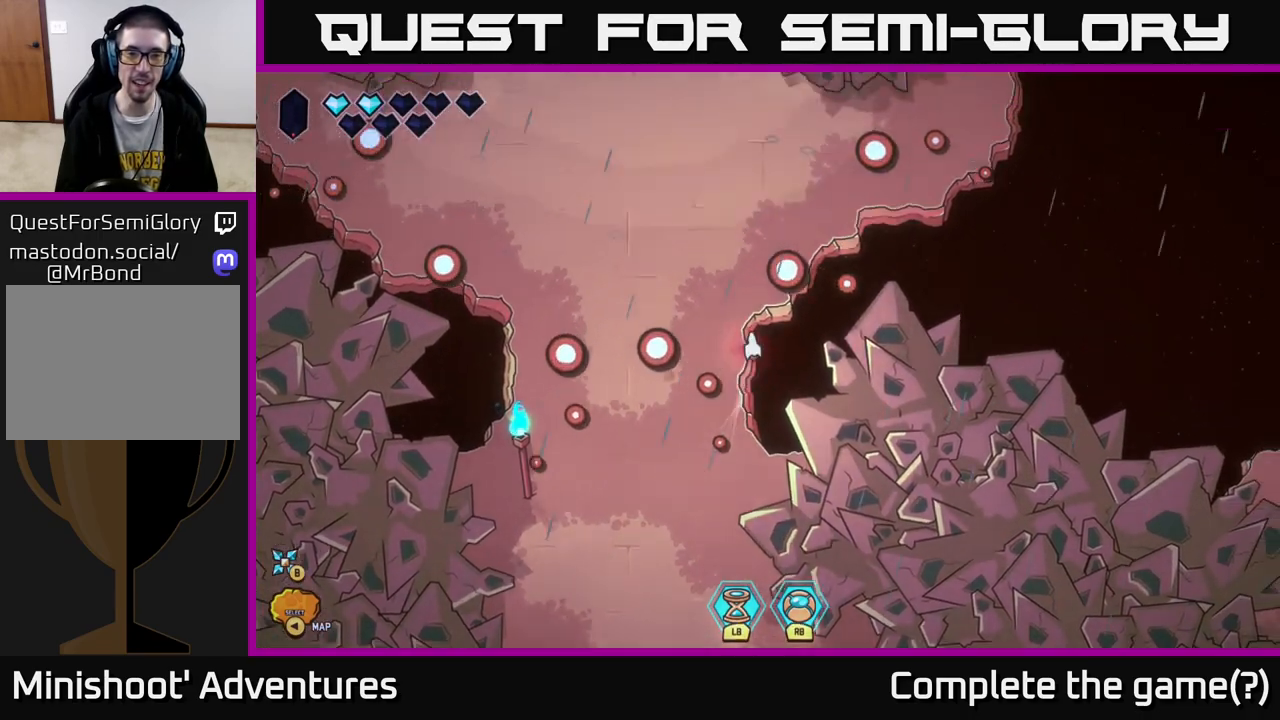
{"dt_ms": 500, "buttons": ["L2"], "left_stick": "up-right", "right_stick": "center", "events": [[400, "left_stick", "up-right"]]}
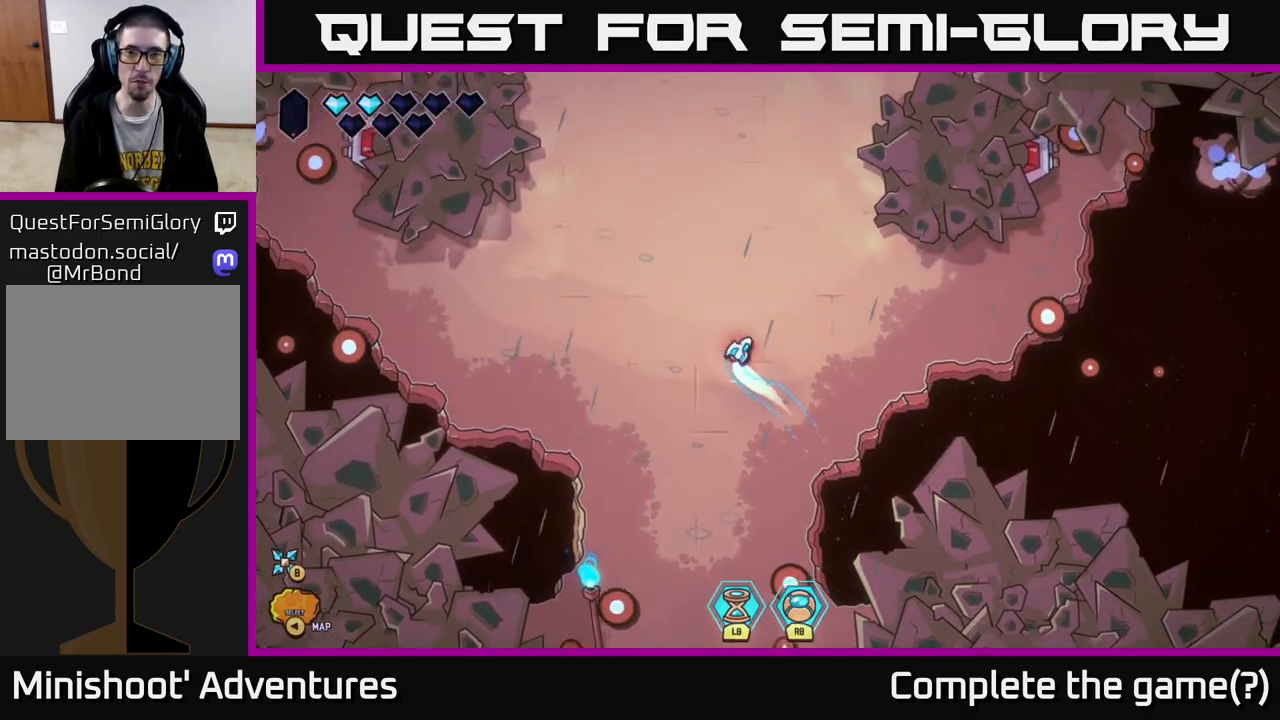
{"dt_ms": 500, "buttons": [], "left_stick": "up-left", "right_stick": "center", "events": [[67, "right_stick", "up-right"], [100, "left_stick", "up"], [200, "L2", "up"], [267, "right_stick", "right"], [317, "left_stick", "up-left"], [417, "right_stick", "center"]]}
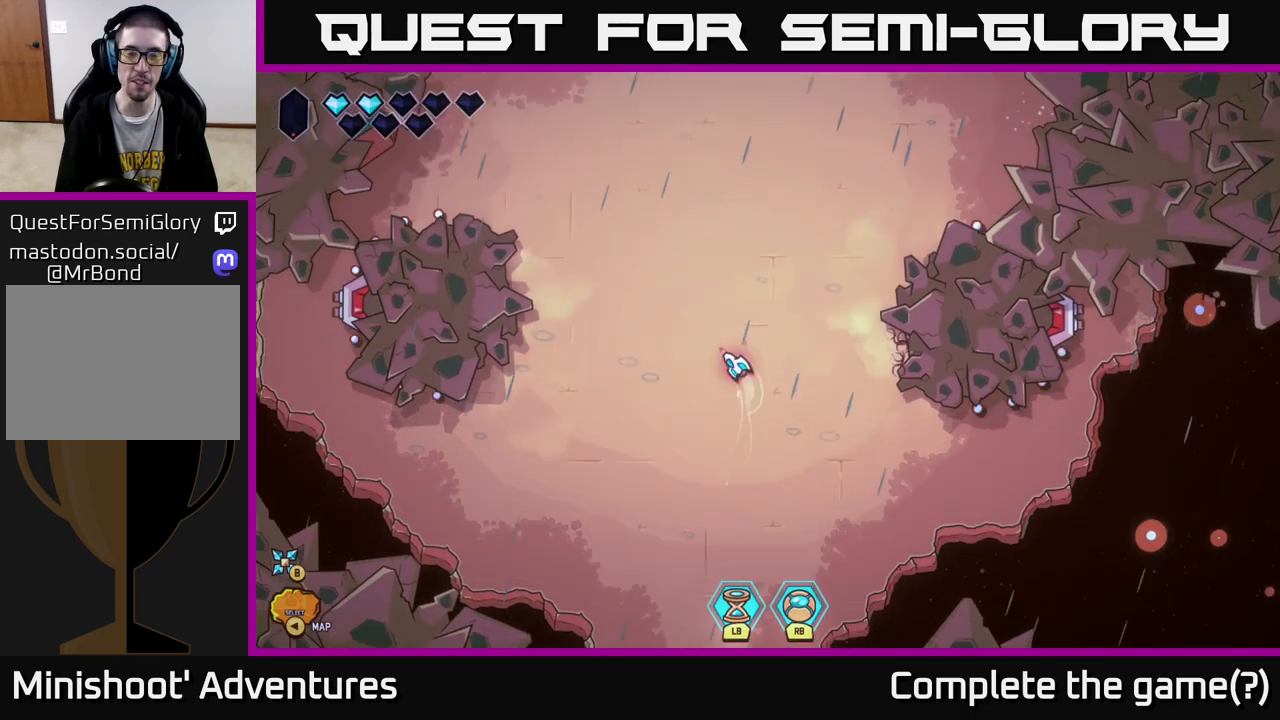
{"dt_ms": 500, "buttons": [], "left_stick": "right", "right_stick": "center", "events": [[267, "left_stick", "down-left"], [367, "left_stick", "down-right"], [433, "left_stick", "right"]]}